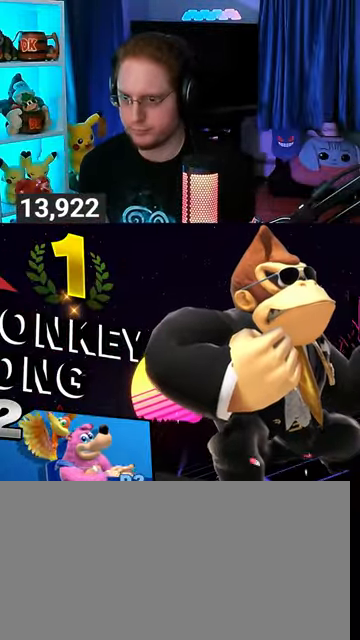
Gameplay with a controller (Nintendo layout); each line is a JSON object with the inputs held at the frame after it. "events" lists button and stick changes between this image and that frame as [ms after this image, input, new state], when the widget could be followed in between. Not read: L3 R3.
{"buttons": ["A"], "left_stick": "center", "right_stick": "center", "events": [[367, "A", "down"], [467, "A", "up"], [500, "A", "down"]]}
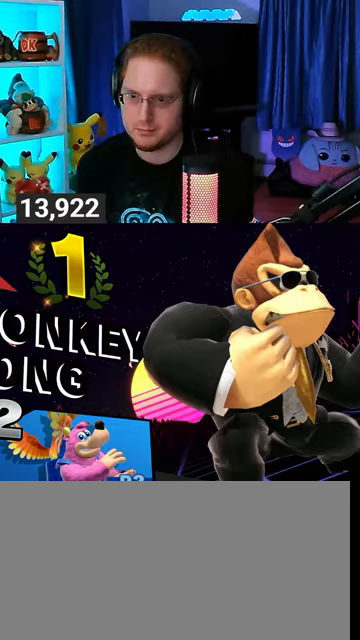
{"buttons": ["A"], "left_stick": "center", "right_stick": "center", "events": [[100, "A", "up"], [167, "A", "down"], [233, "A", "up"], [333, "A", "down"], [400, "A", "up"], [467, "A", "down"]]}
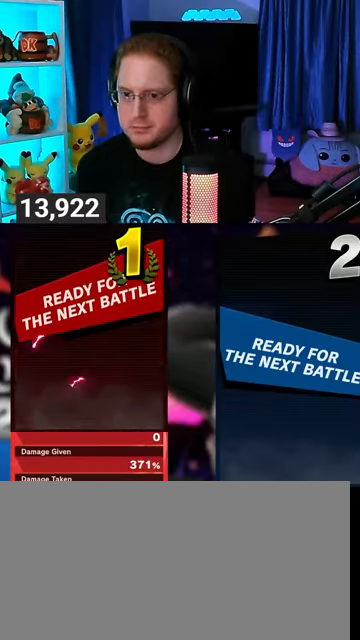
{"buttons": [], "left_stick": "center", "right_stick": "center", "events": [[33, "A", "up"], [100, "A", "down"], [167, "A", "up"], [267, "A", "down"], [333, "A", "up"], [433, "A", "down"], [500, "A", "up"]]}
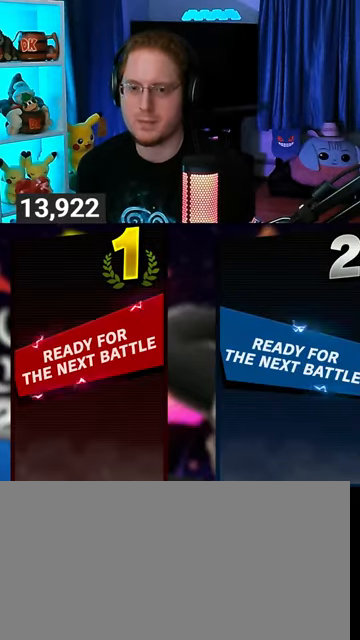
{"buttons": [], "left_stick": "center", "right_stick": "center", "events": []}
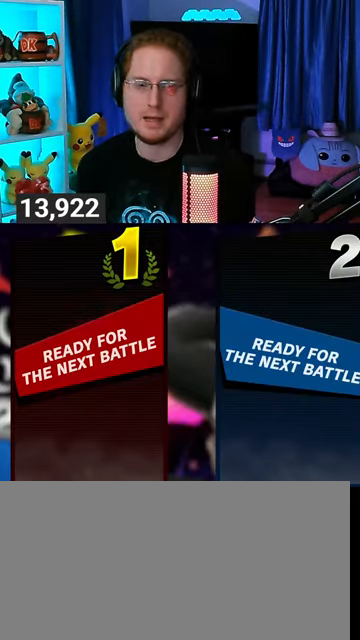
{"buttons": [], "left_stick": "center", "right_stick": "center", "events": []}
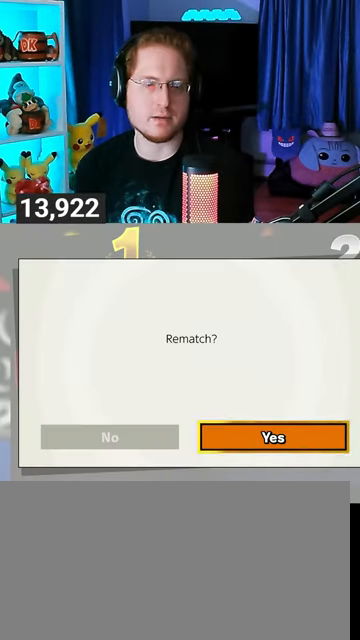
{"buttons": [], "left_stick": "center", "right_stick": "center", "events": []}
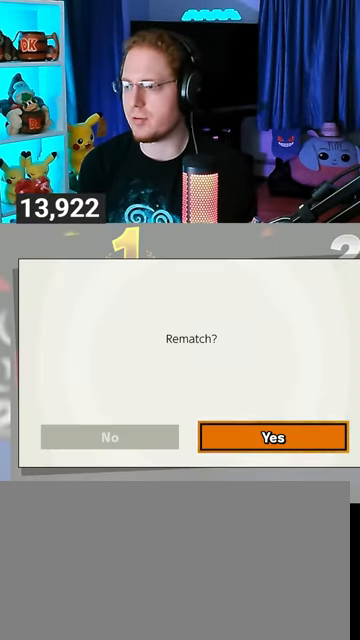
{"buttons": [], "left_stick": "center", "right_stick": "center", "events": []}
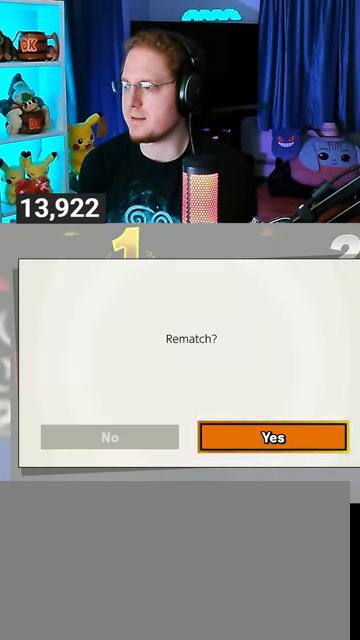
{"buttons": [], "left_stick": "center", "right_stick": "center", "events": [[167, "A", "down"], [267, "A", "up"]]}